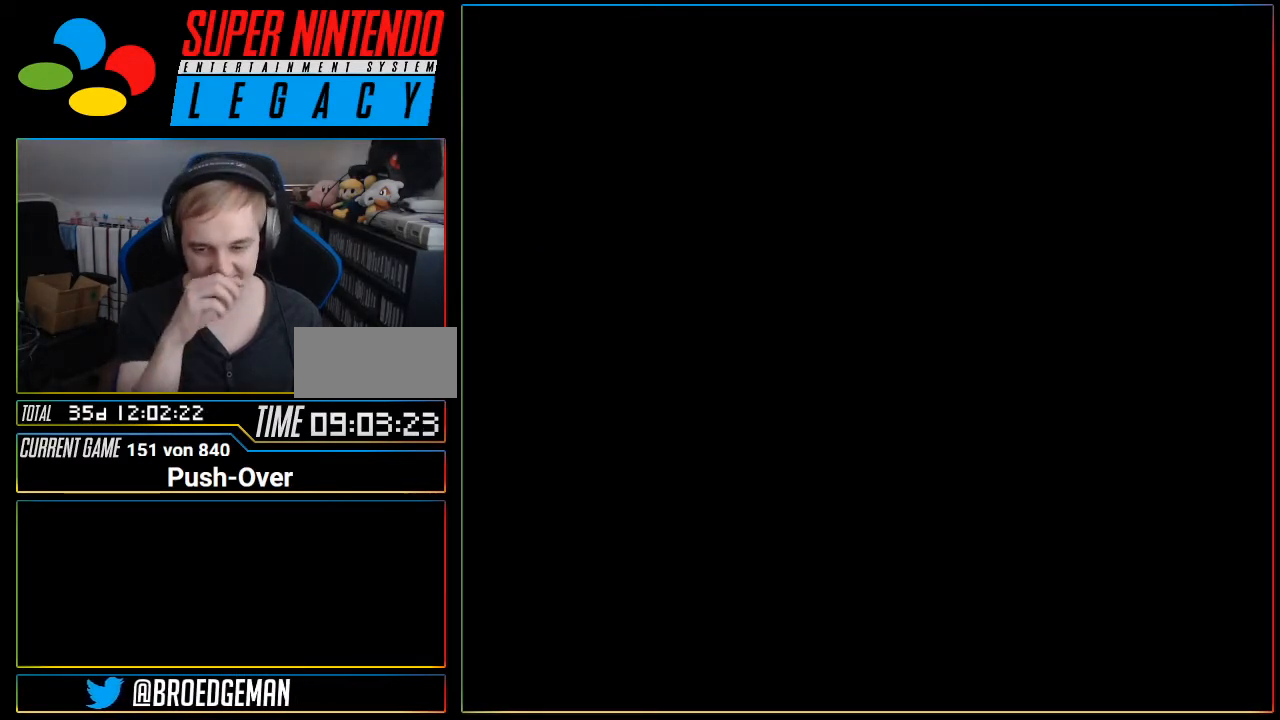
Gameplay with a controller (Nintendo layout); each line is a JSON object with the inputs held at the frame after it. "events" lists button and stick changes between this image and that frame as [ms after this image, input, new state], when the widget could be followed in between. Not read: L3 R3.
{"buttons": [], "events": []}
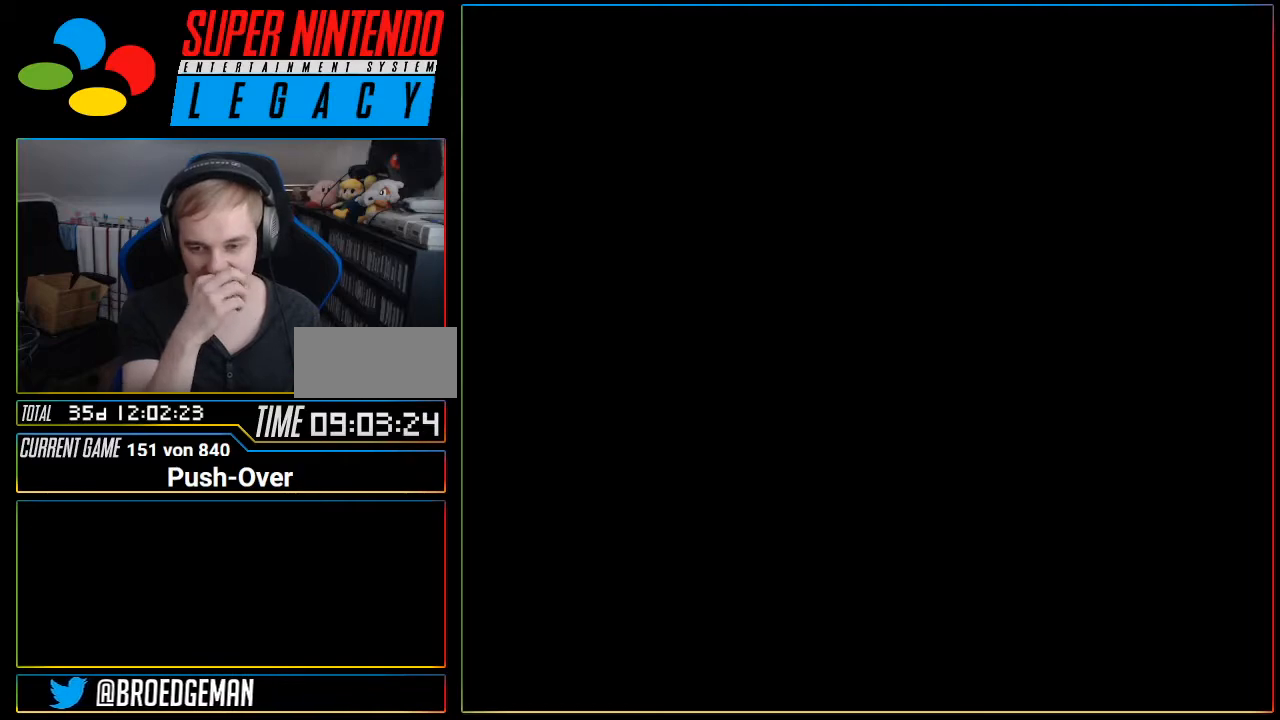
{"buttons": [], "events": []}
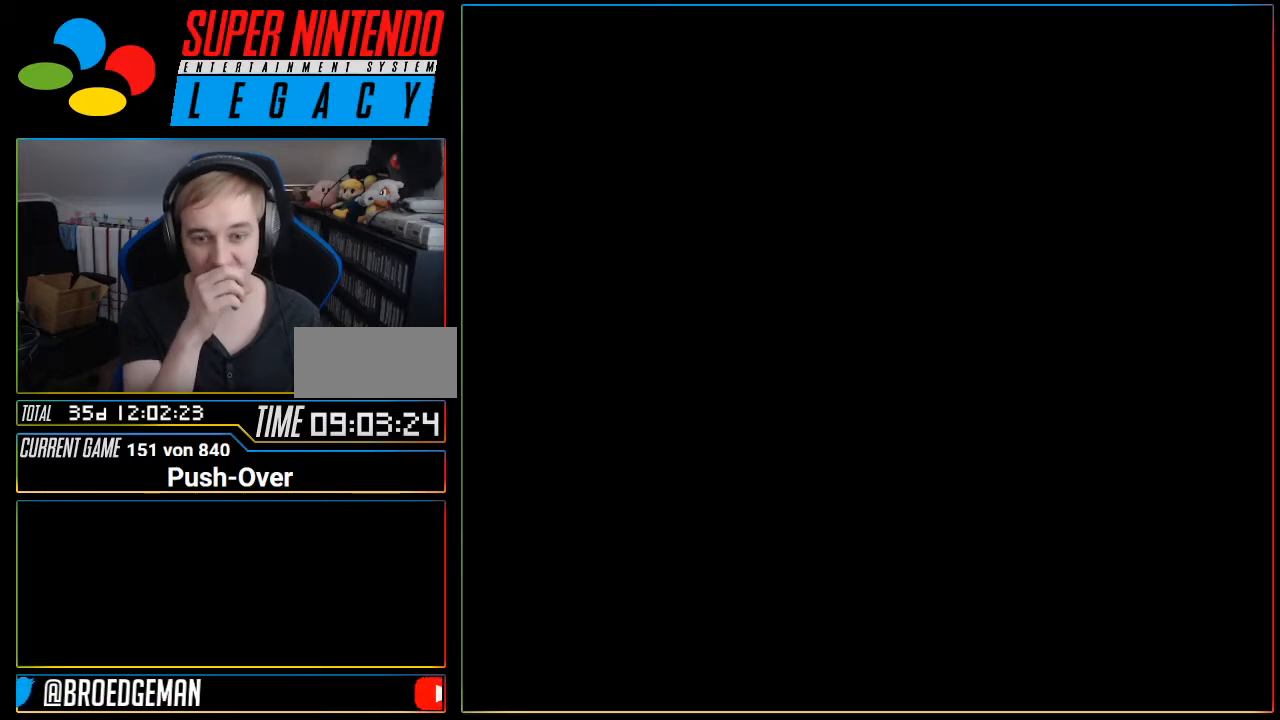
{"buttons": [], "events": []}
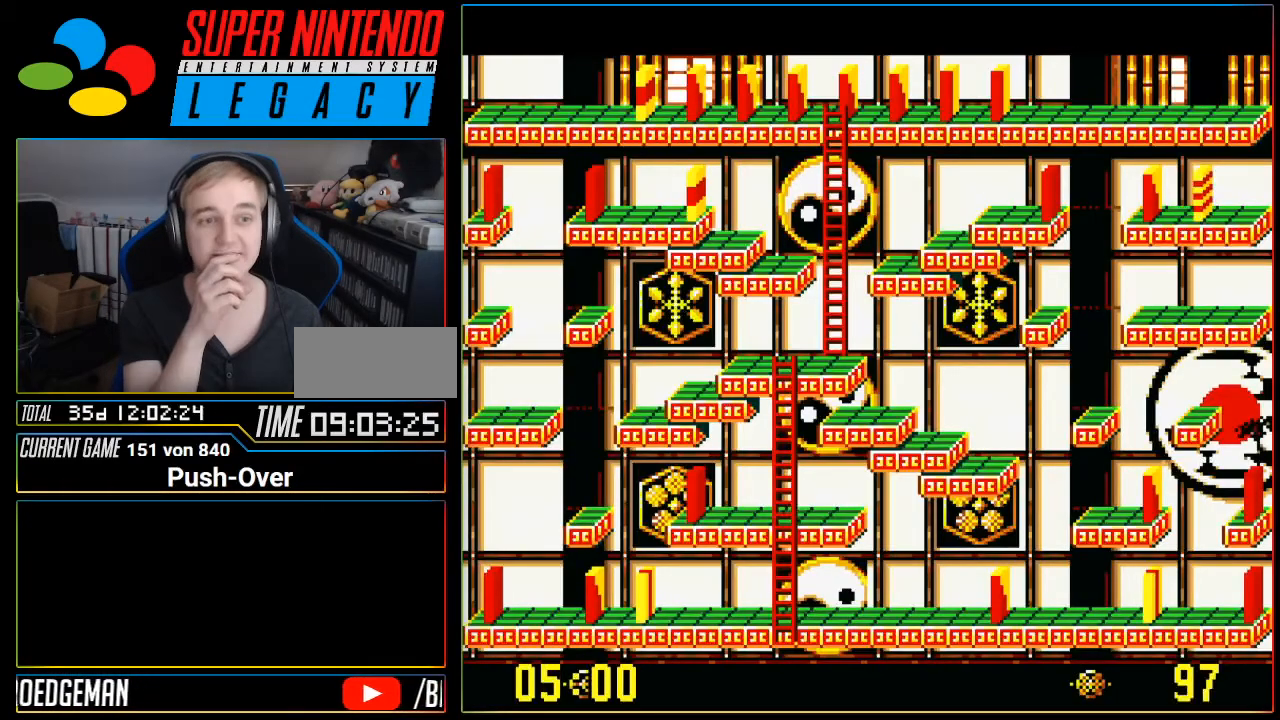
{"buttons": [], "events": []}
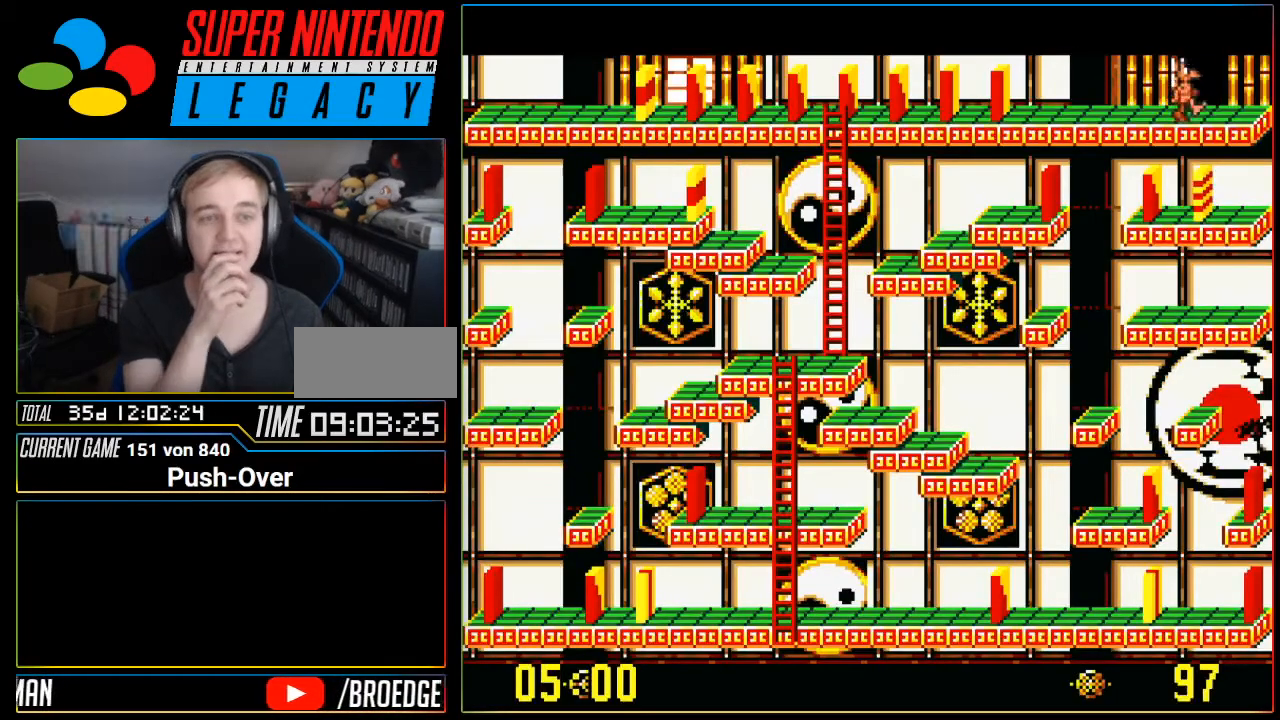
{"buttons": [], "events": []}
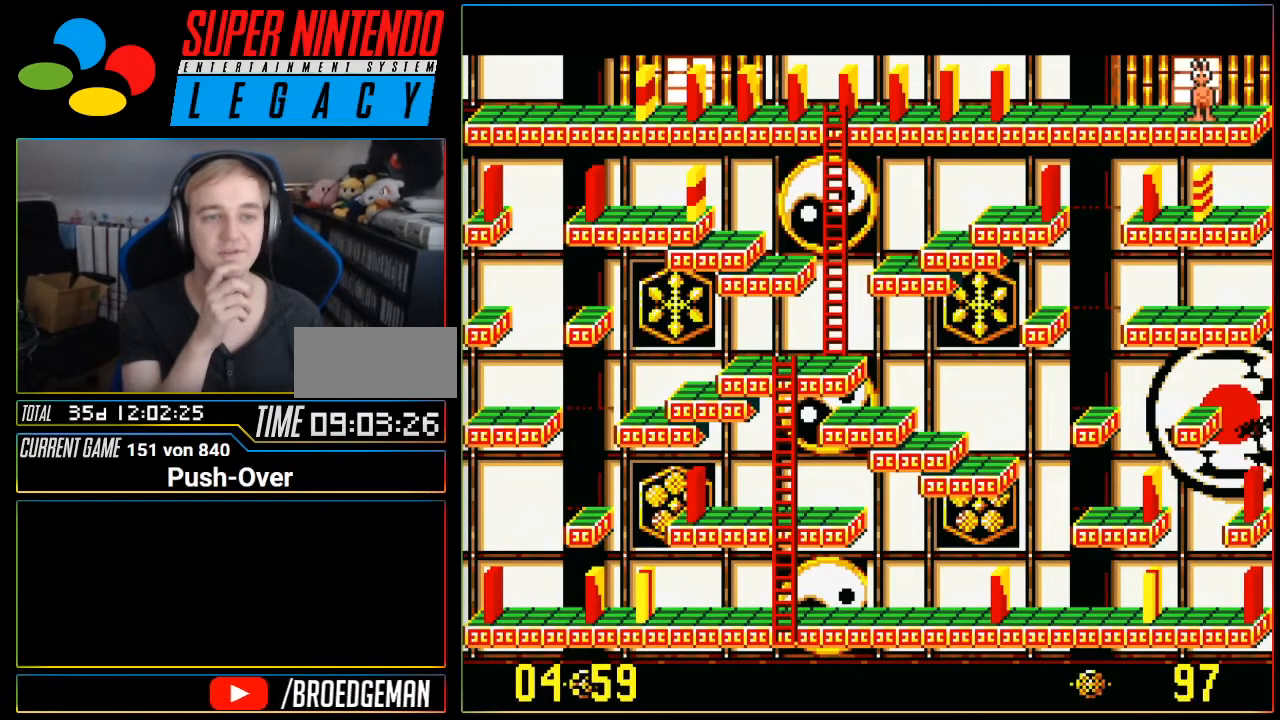
{"buttons": ["DPAD_LEFT"], "events": [[500, "DPAD_LEFT", "down"]]}
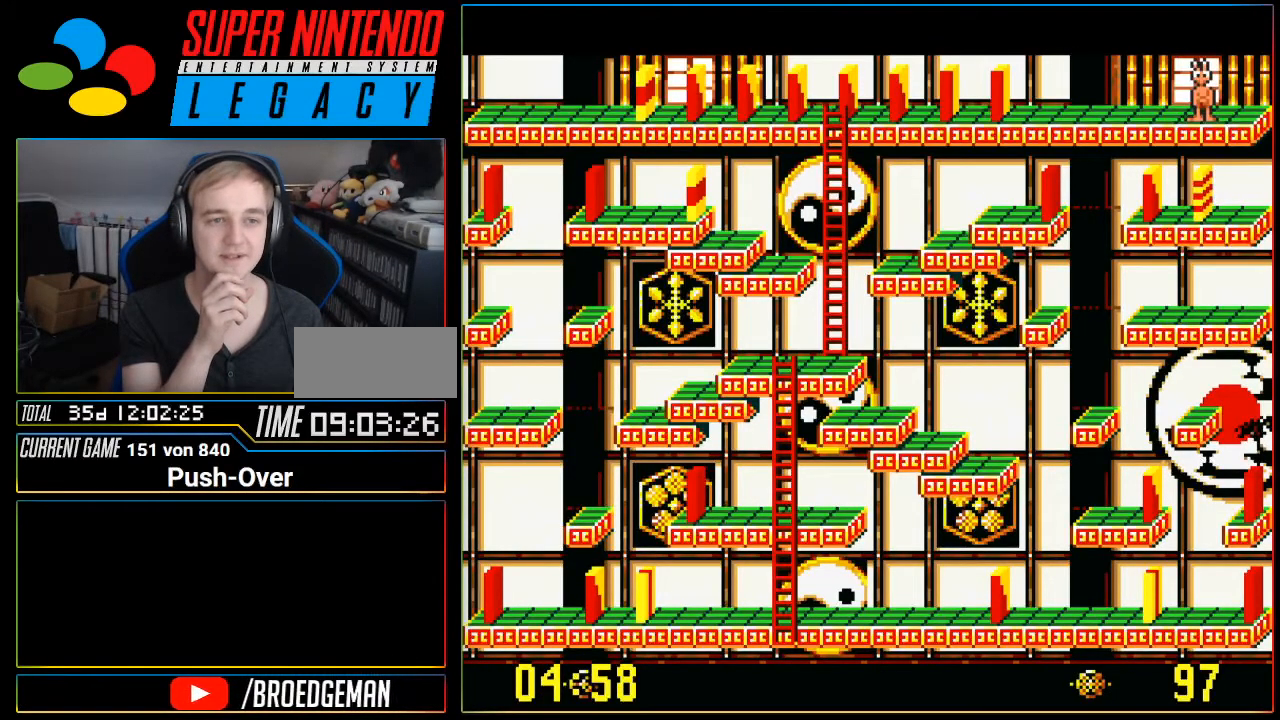
{"buttons": ["DPAD_LEFT"], "events": []}
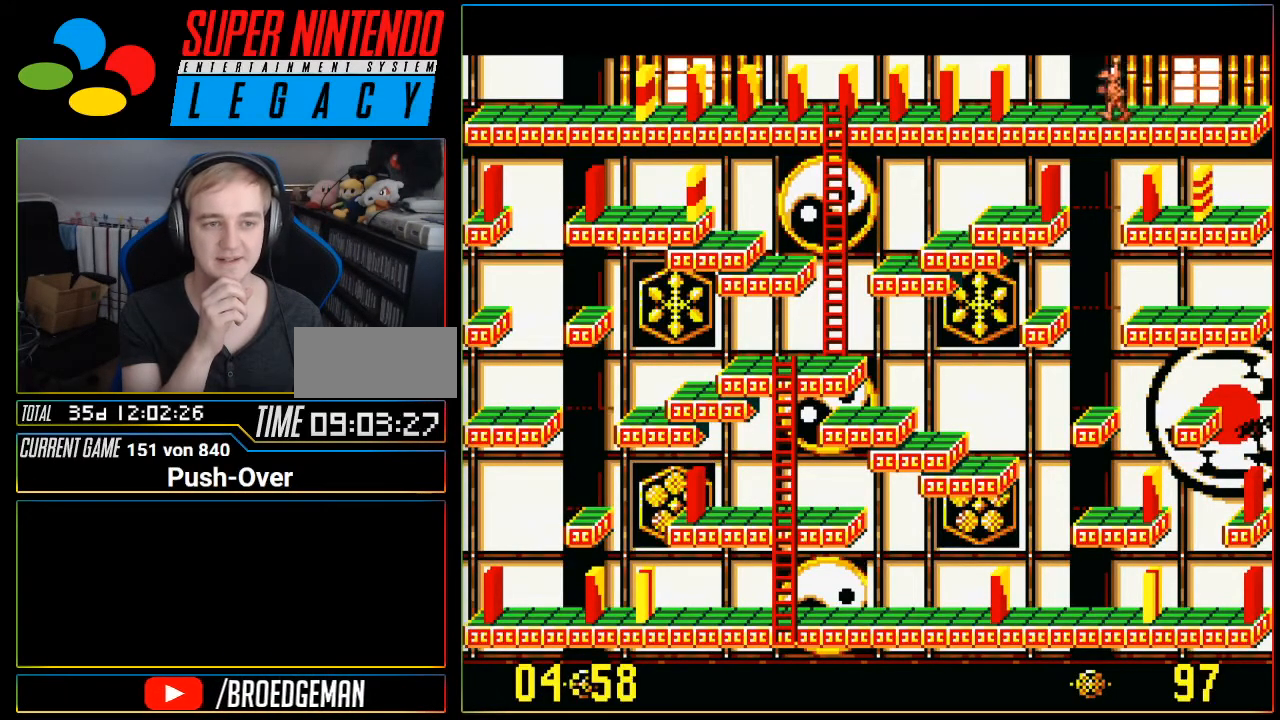
{"buttons": ["DPAD_LEFT"], "events": []}
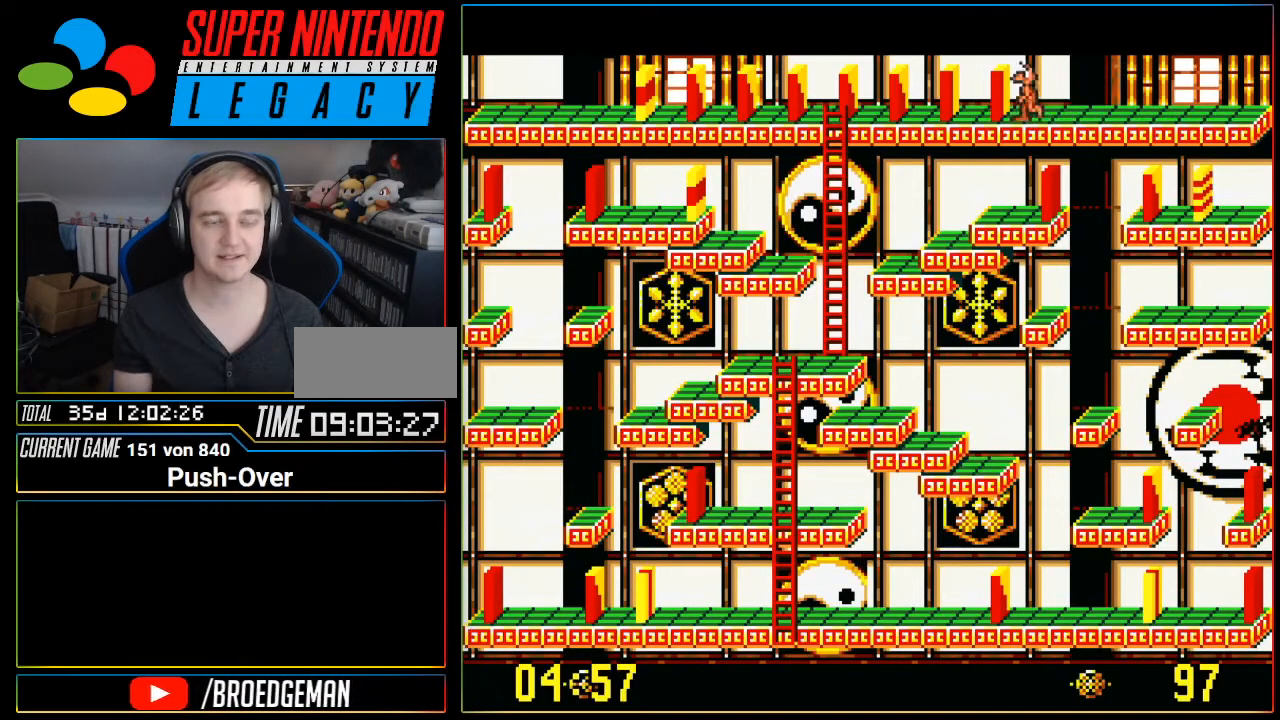
{"buttons": ["DPAD_LEFT"], "events": []}
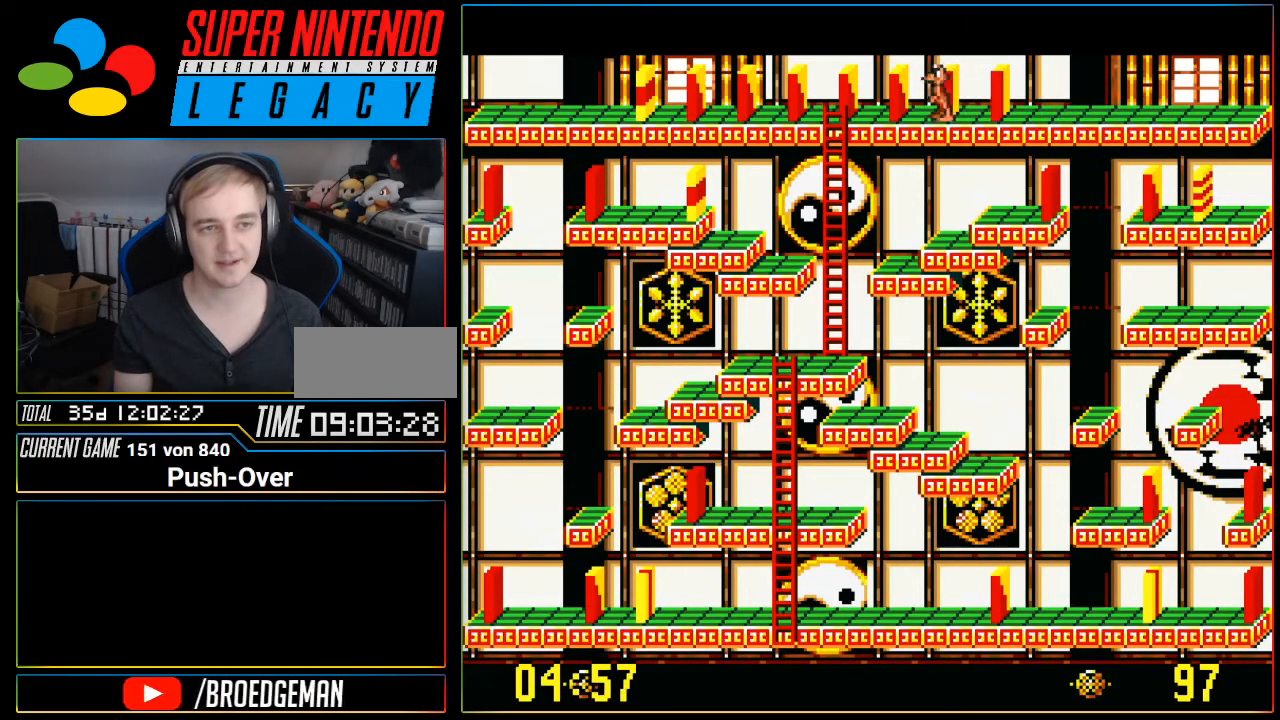
{"buttons": ["DPAD_LEFT"], "events": []}
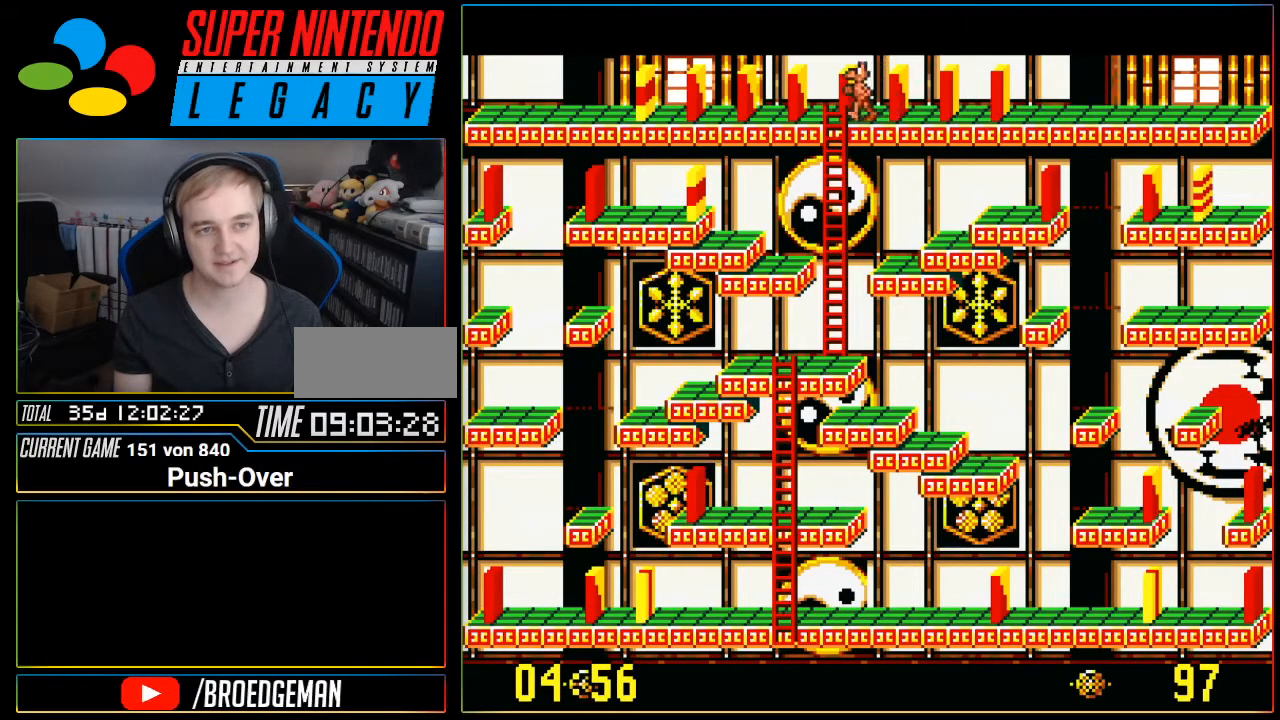
{"buttons": ["DPAD_LEFT"], "events": []}
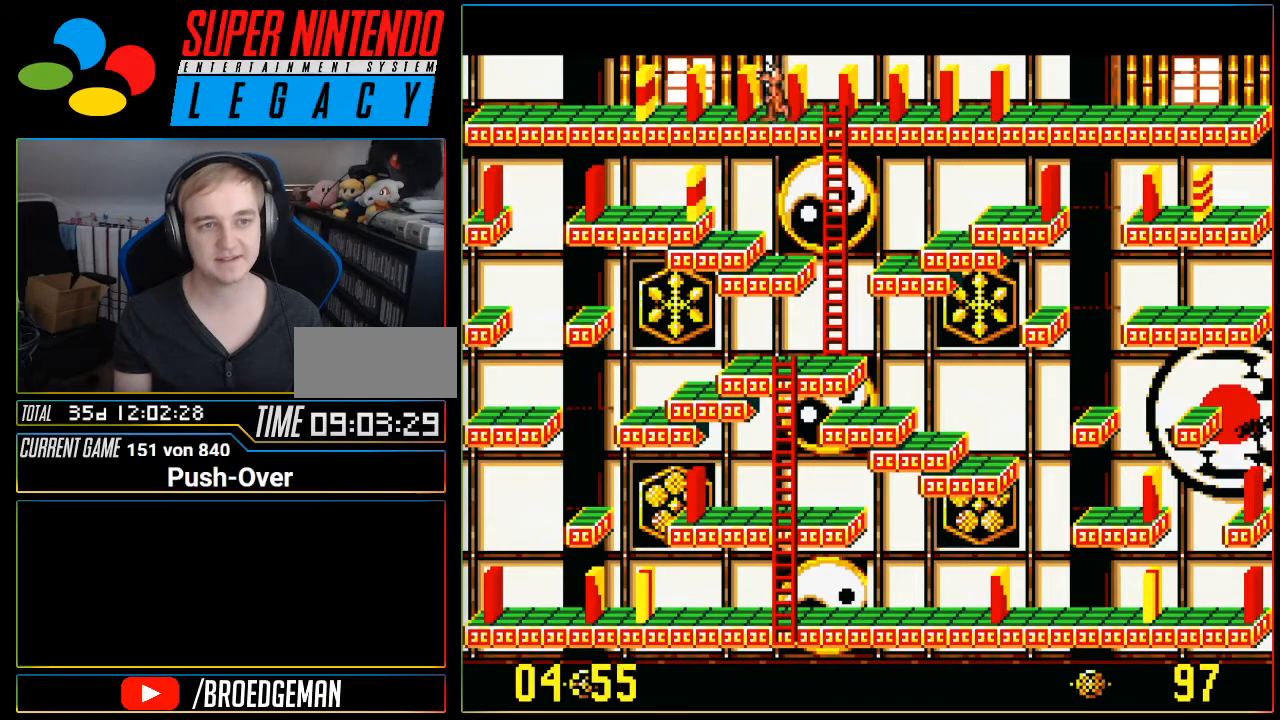
{"buttons": ["DPAD_UP"], "events": [[200, "DPAD_LEFT", "up"], [350, "DPAD_UP", "down"]]}
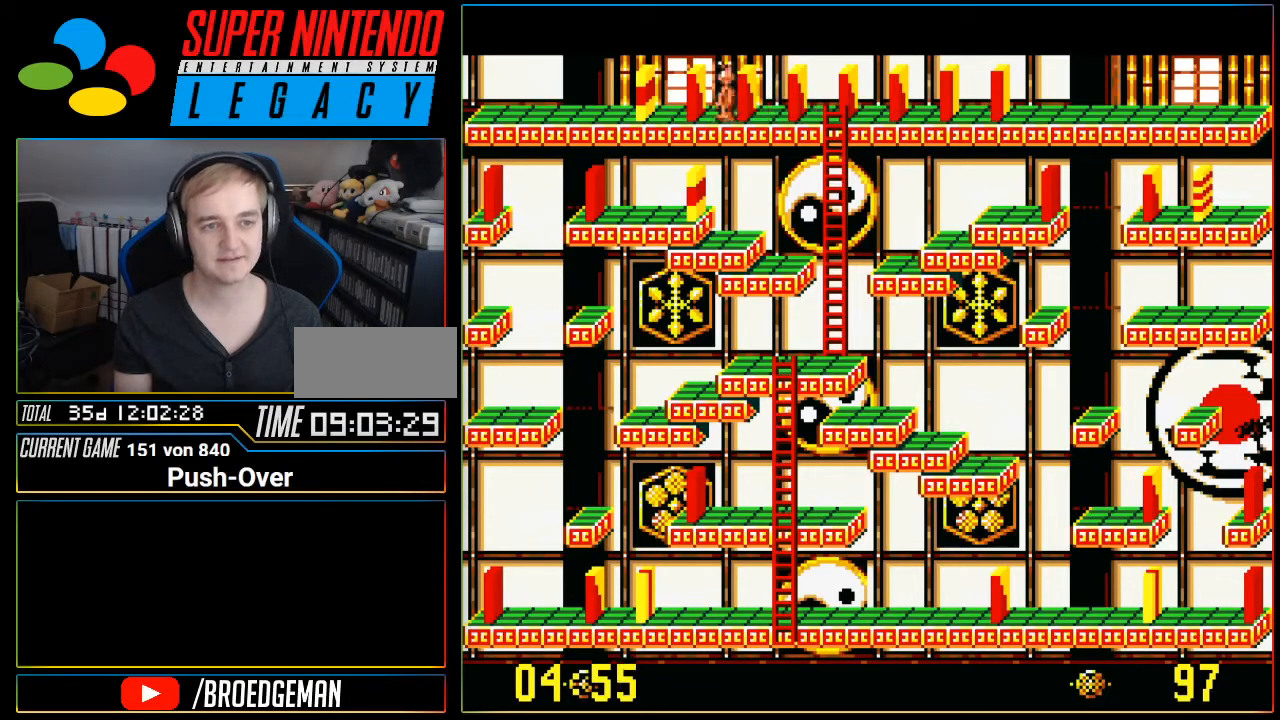
{"buttons": [], "events": [[34, "DPAD_UP", "up"]]}
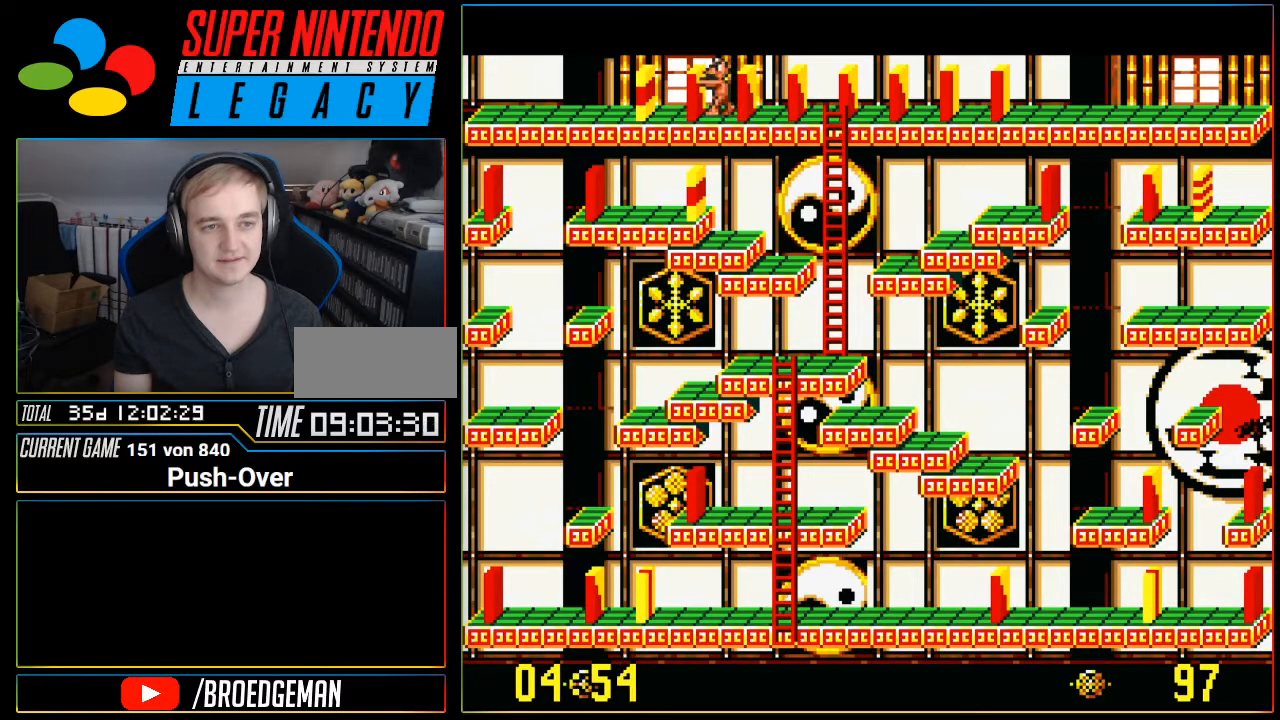
{"buttons": [], "events": []}
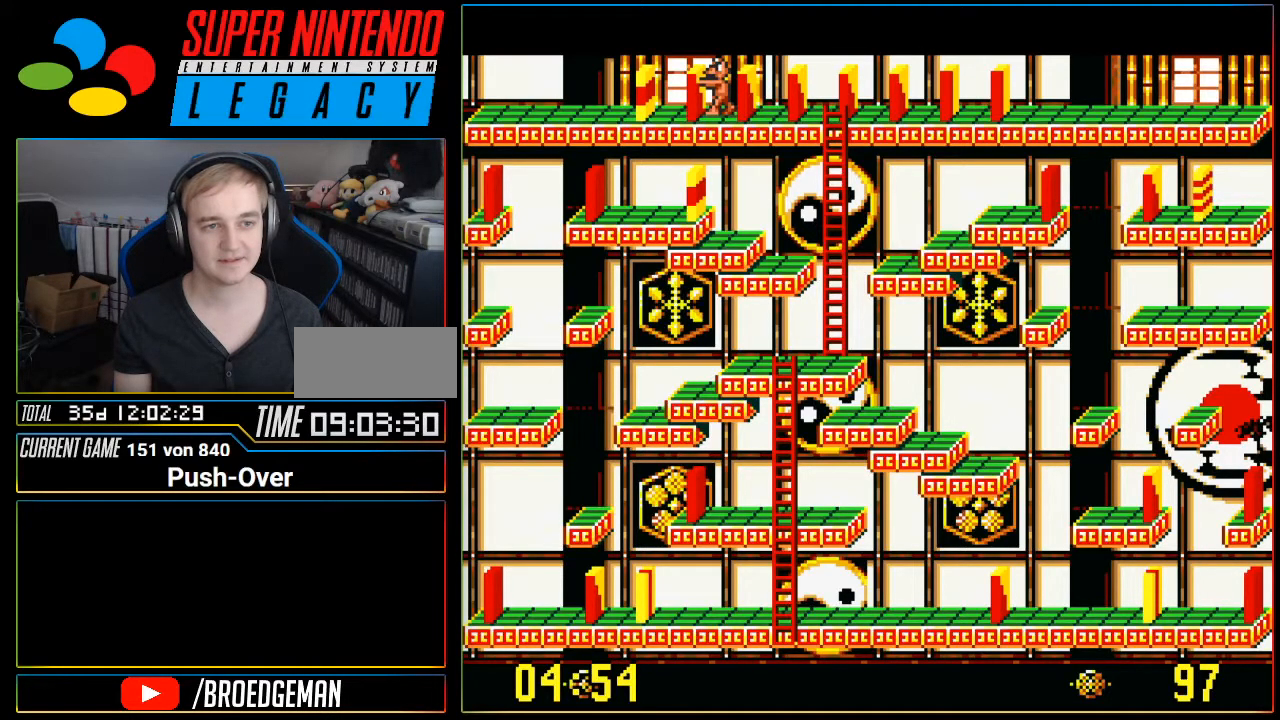
{"buttons": ["DPAD_LEFT"], "events": [[217, "DPAD_LEFT", "down"]]}
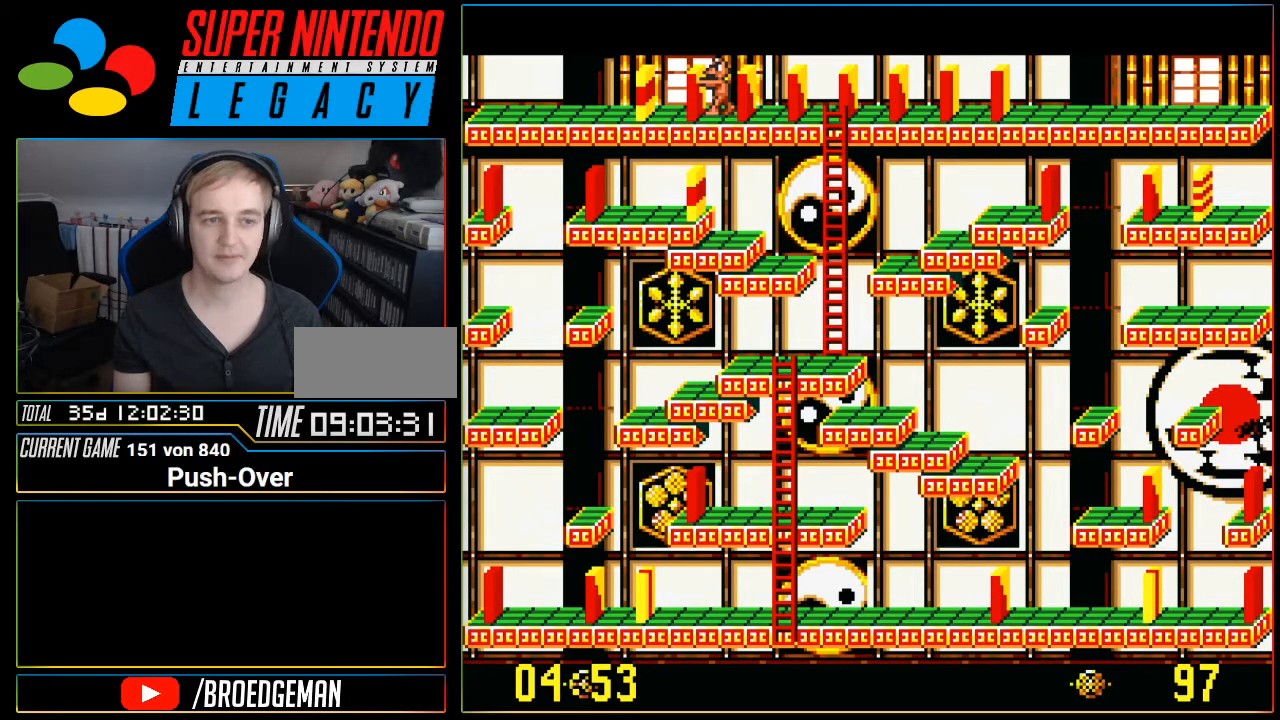
{"buttons": [], "events": [[250, "DPAD_LEFT", "up"], [384, "DPAD_DOWN", "down"], [467, "DPAD_DOWN", "up"]]}
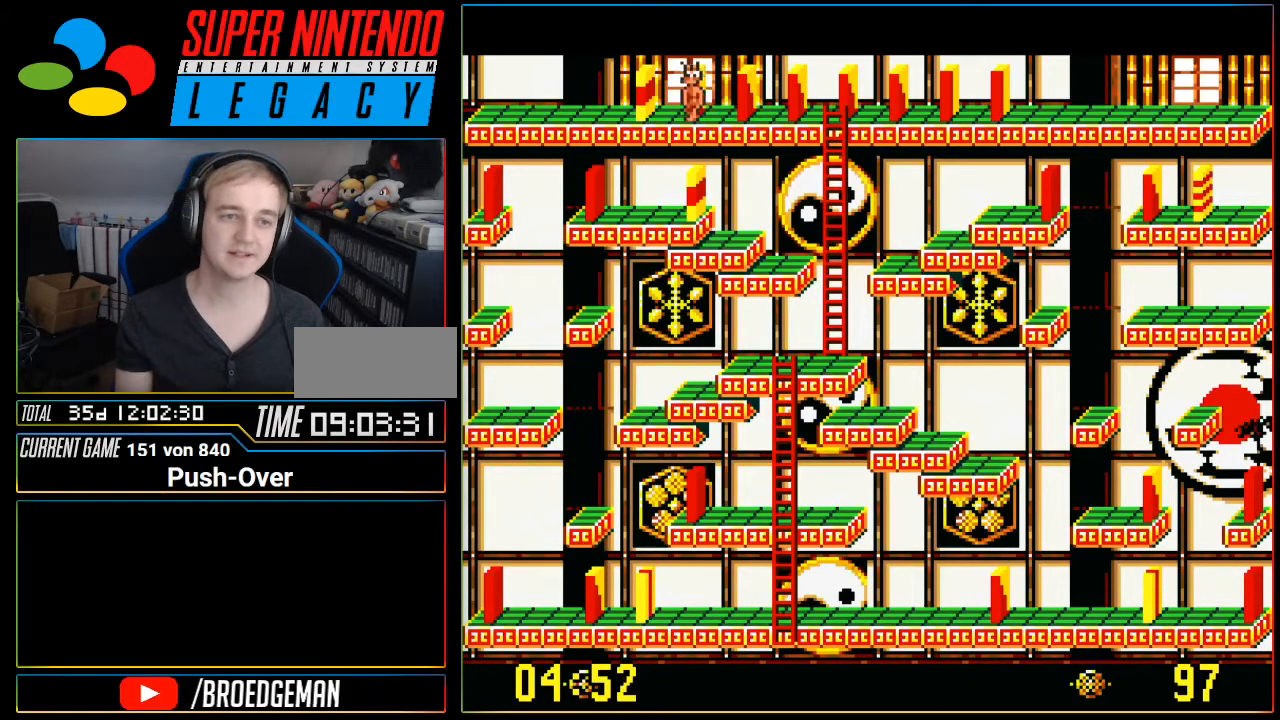
{"buttons": [], "events": [[184, "DPAD_LEFT", "down"], [434, "DPAD_LEFT", "up"]]}
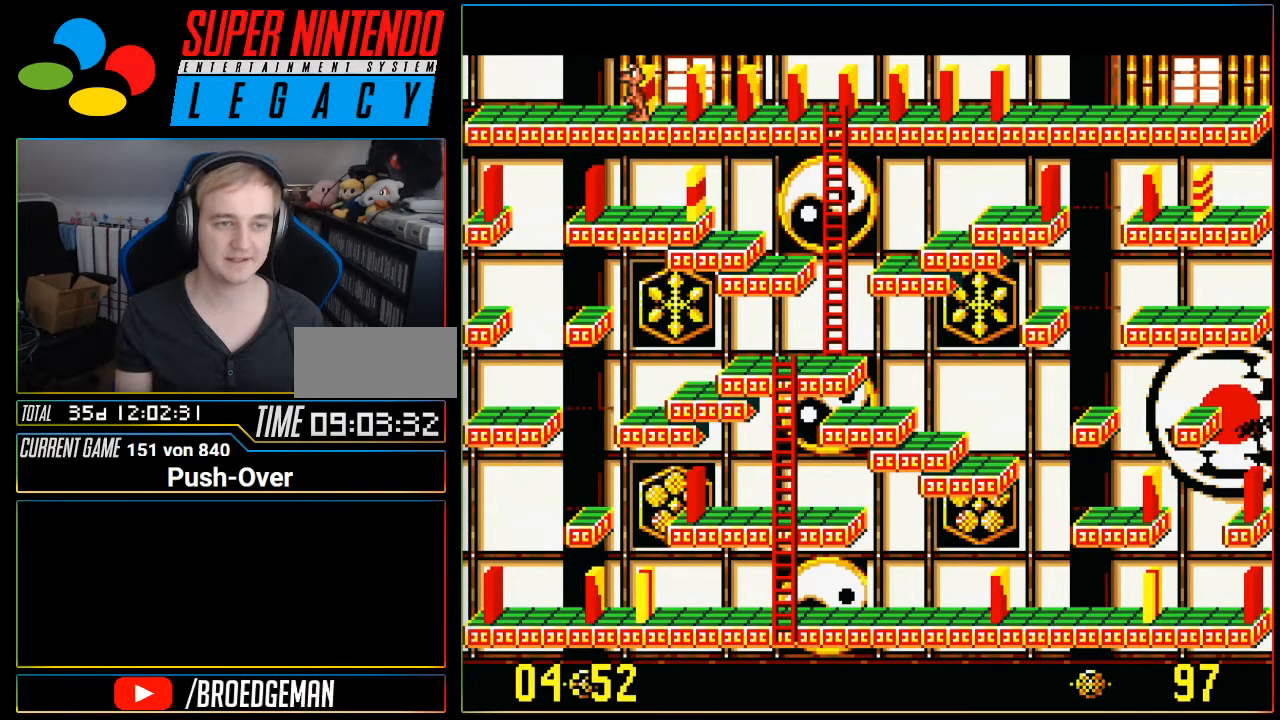
{"buttons": [], "events": [[150, "A", "down"], [384, "A", "up"]]}
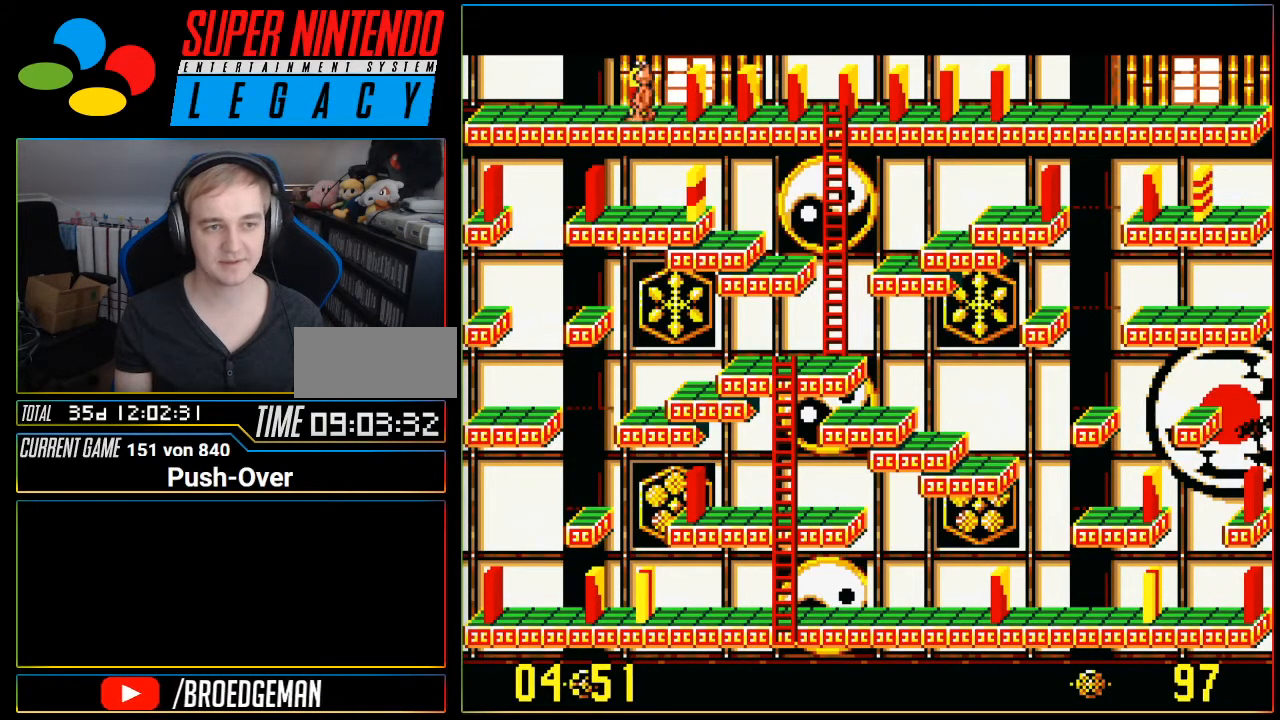
{"buttons": [], "events": [[184, "DPAD_LEFT", "down"], [367, "DPAD_LEFT", "up"]]}
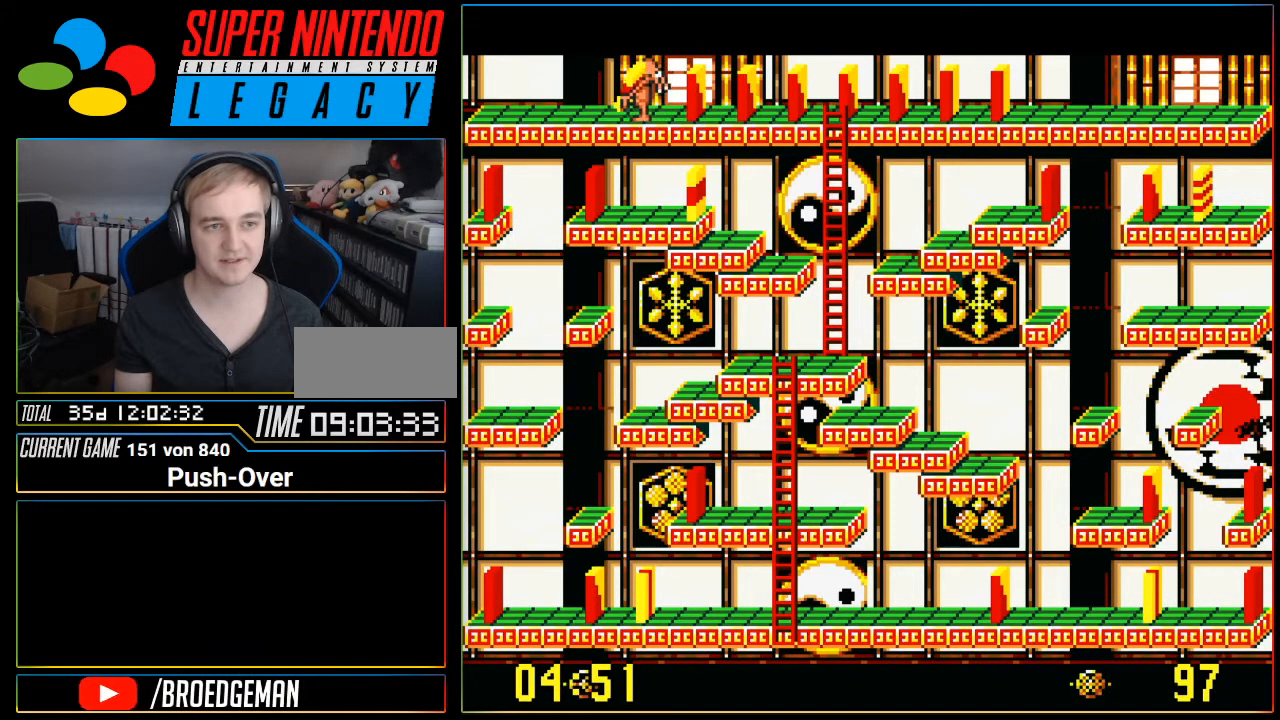
{"buttons": [], "events": []}
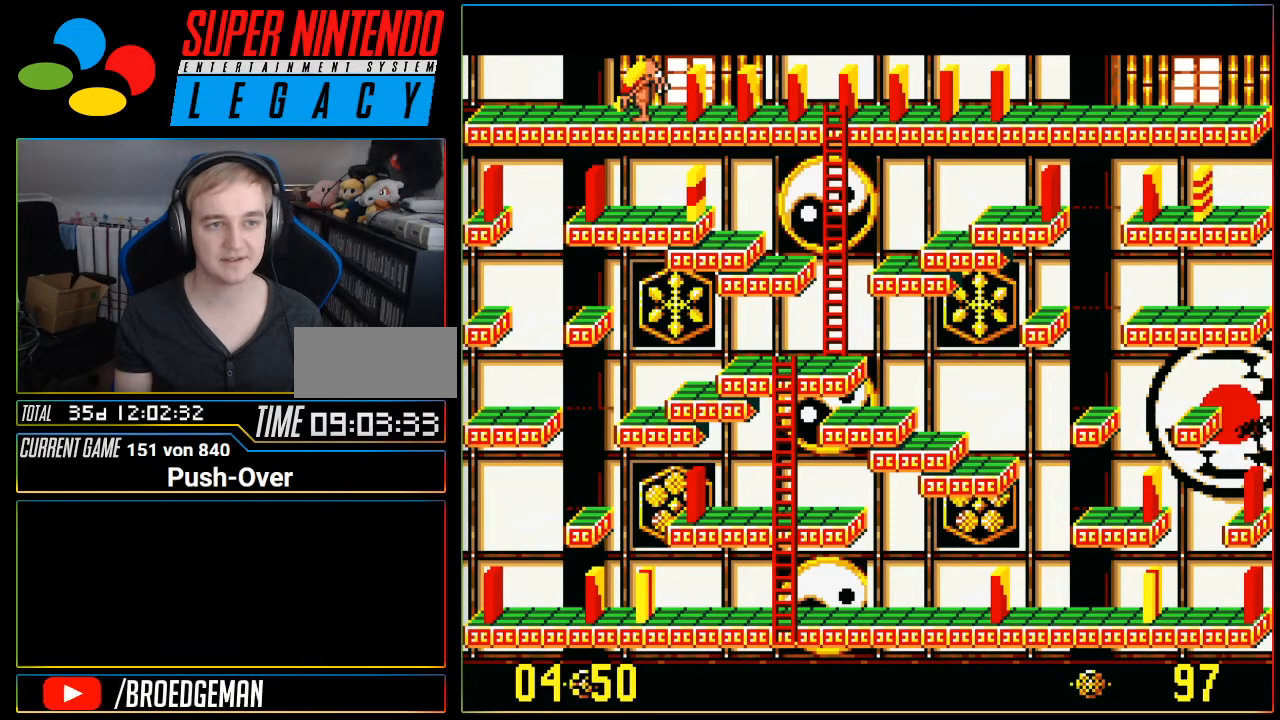
{"buttons": ["A"], "events": [[100, "DPAD_LEFT", "down"], [200, "DPAD_LEFT", "up"], [383, "A", "down"]]}
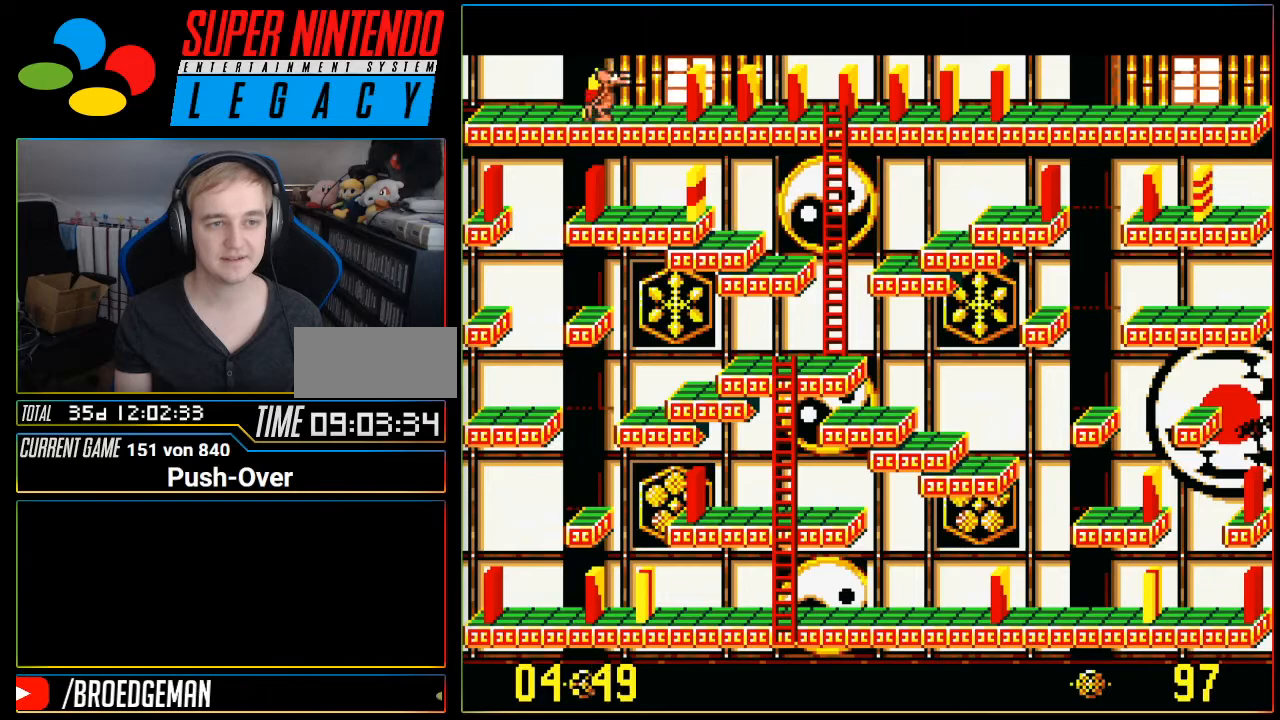
{"buttons": ["DPAD_RIGHT"], "events": [[117, "A", "up"], [300, "DPAD_RIGHT", "down"]]}
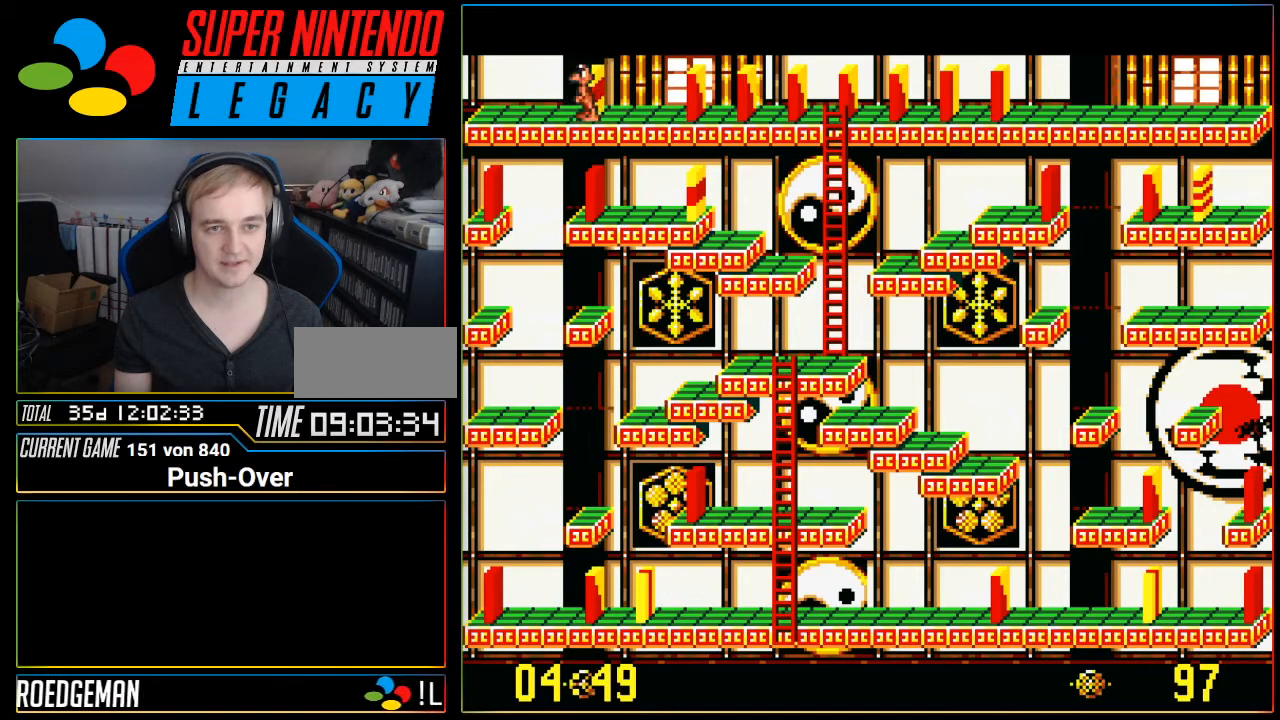
{"buttons": ["DPAD_RIGHT"], "events": []}
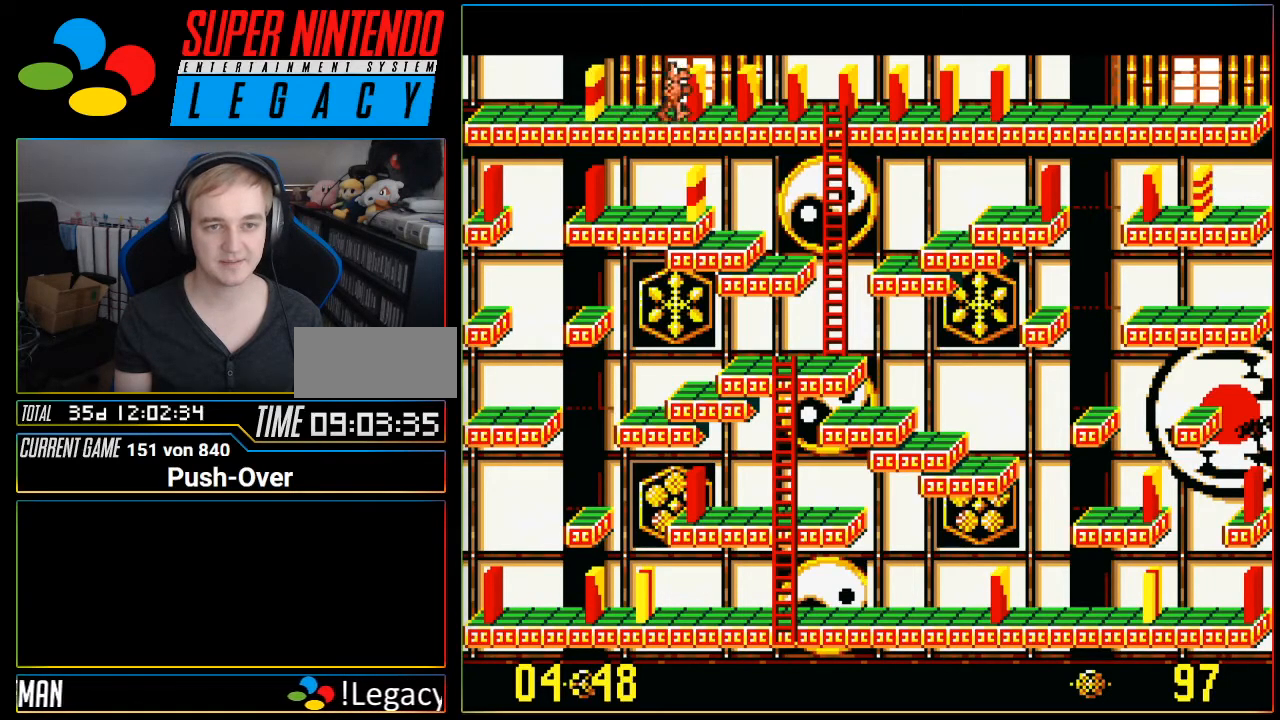
{"buttons": ["DPAD_RIGHT"], "events": []}
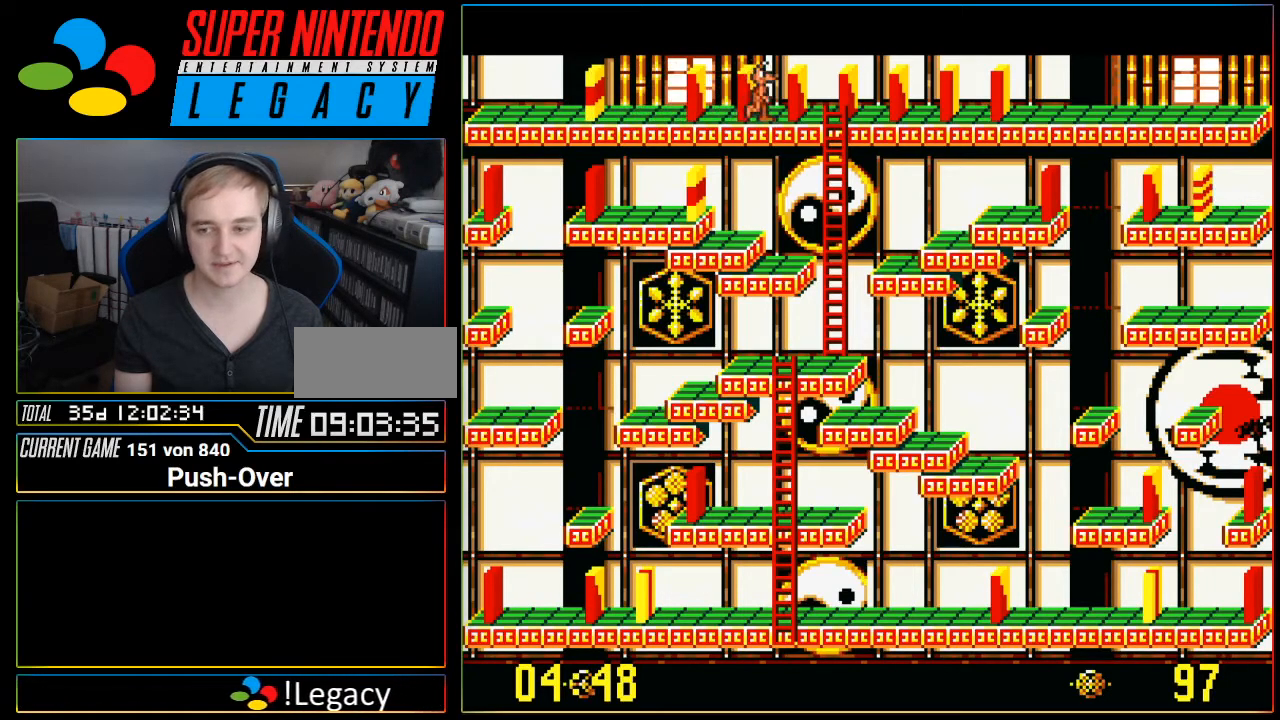
{"buttons": ["DPAD_RIGHT"], "events": []}
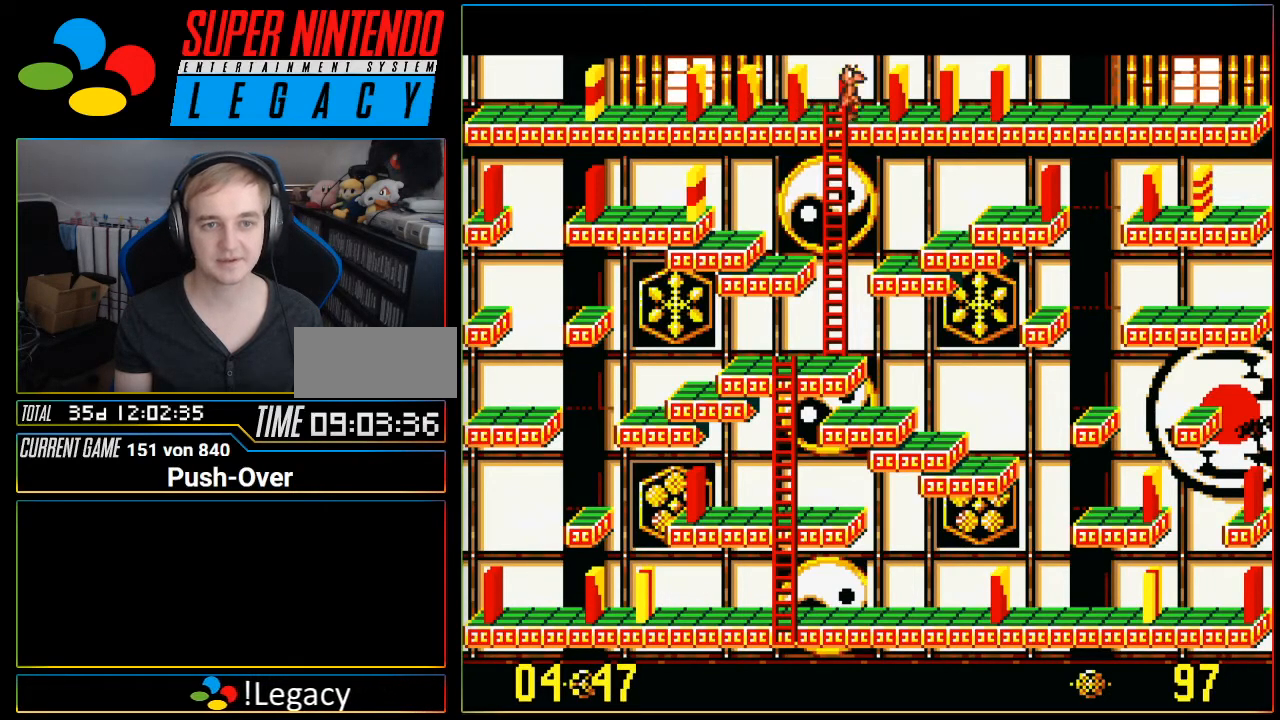
{"buttons": ["DPAD_RIGHT"], "events": []}
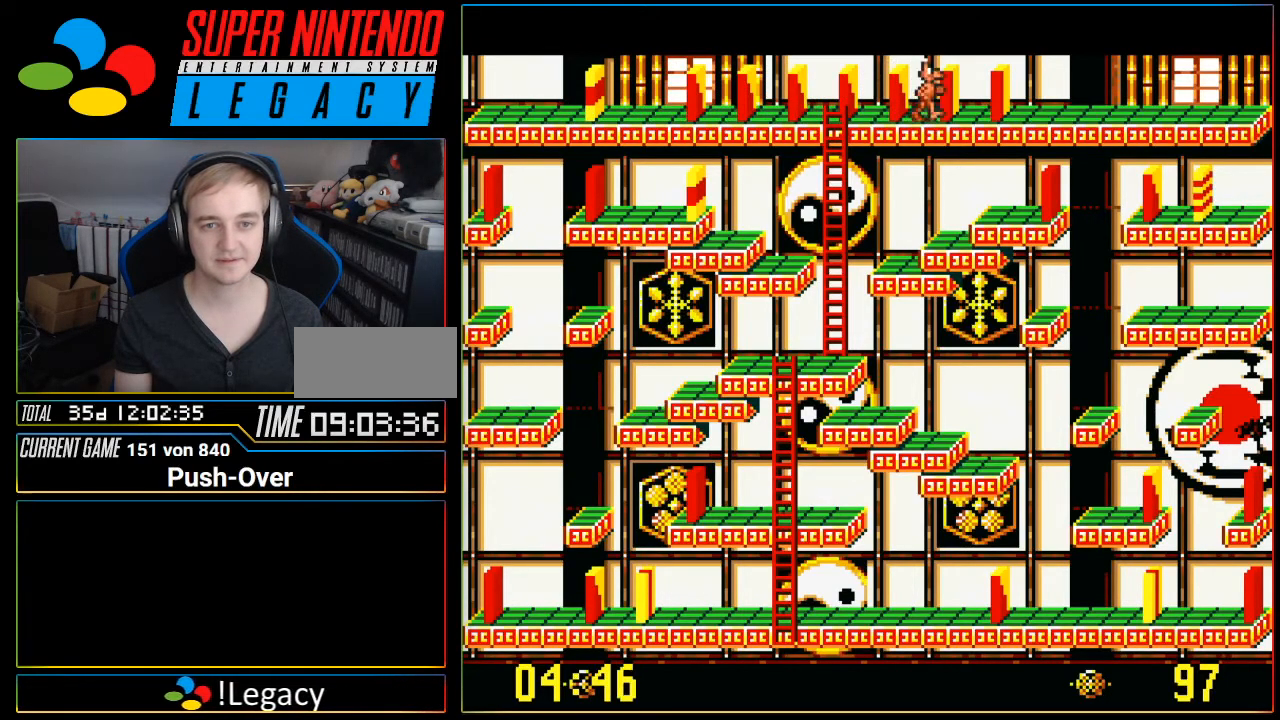
{"buttons": ["A"], "events": [[16, "DPAD_RIGHT", "up"], [400, "A", "down"]]}
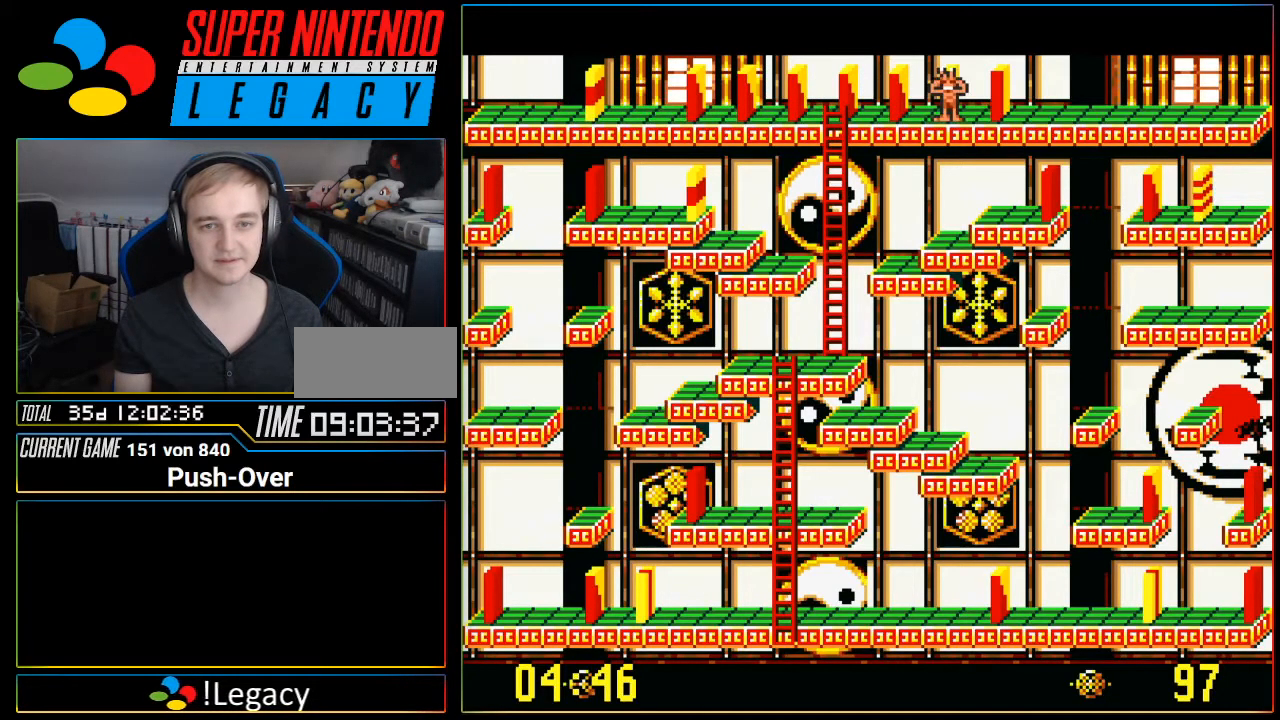
{"buttons": ["DPAD_LEFT"], "events": [[84, "A", "up"], [401, "DPAD_LEFT", "down"]]}